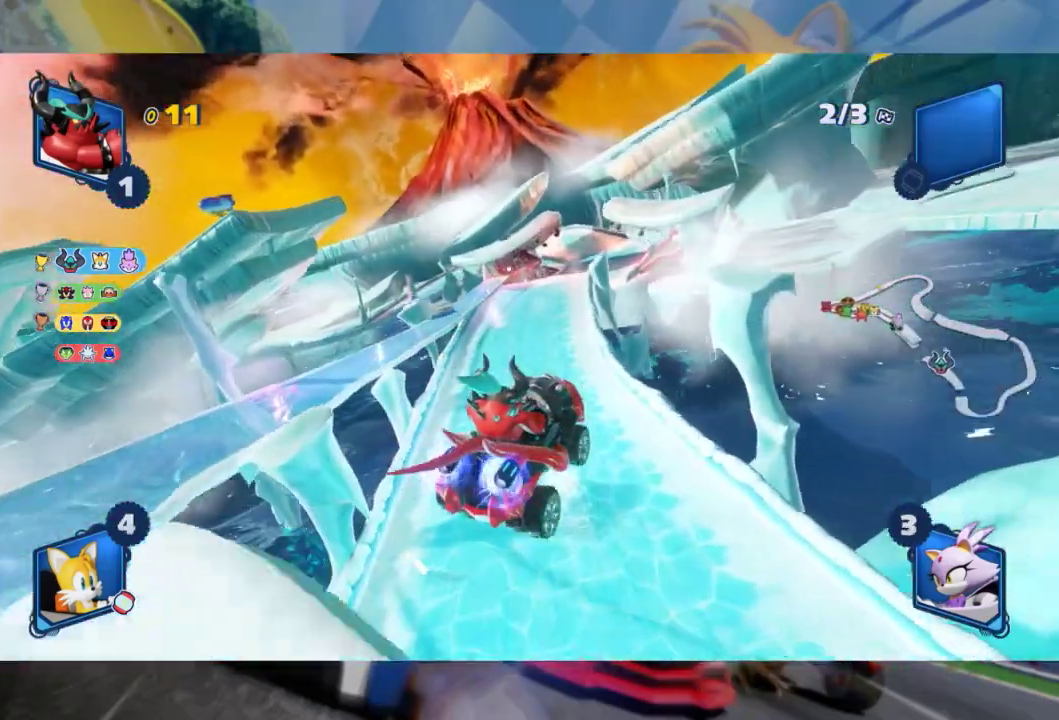
Gameplay with a controller (Xbox layout); each line is a JSON object with the inputs held at the frame after it (dt_ms = milliseconds from this image to that frame). "events" lists button and stick changes between this image and that frame as [ms after this image, input, new state], when the widget could be followed in between.
{"dt_ms": 500, "buttons": ["L2", "R2"], "left_stick": "left", "right_stick": "center", "events": [[50, "left_stick", "left"]]}
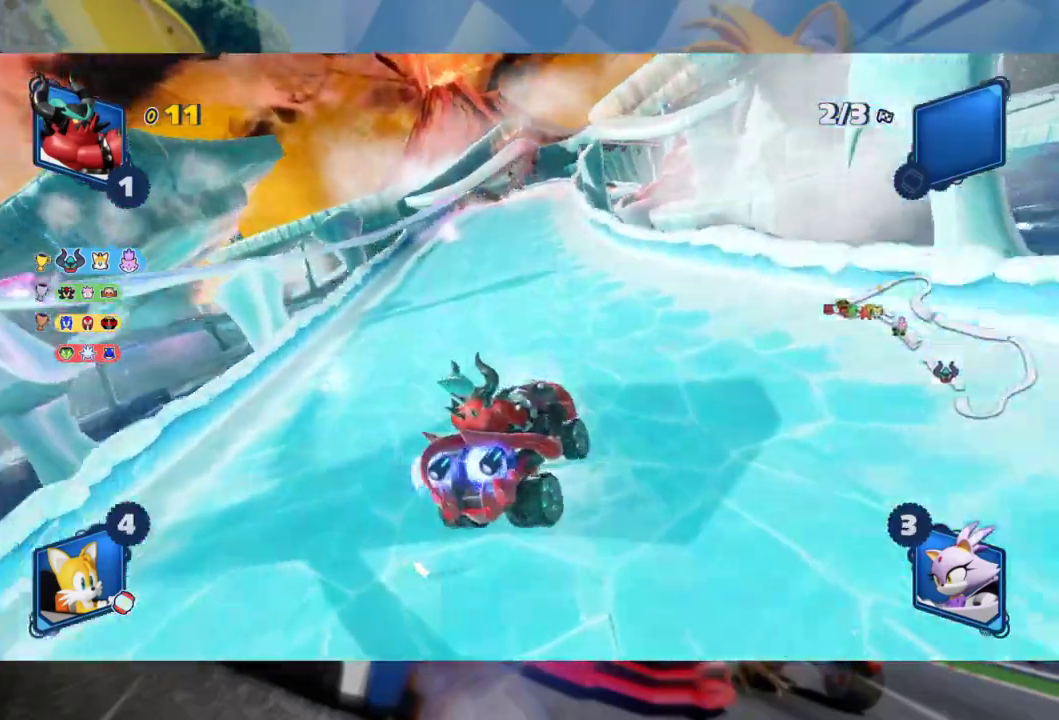
{"dt_ms": 500, "buttons": ["R2"], "left_stick": "right", "right_stick": "center", "events": [[133, "left_stick", "center"], [167, "L2", "up"], [450, "left_stick", "right"]]}
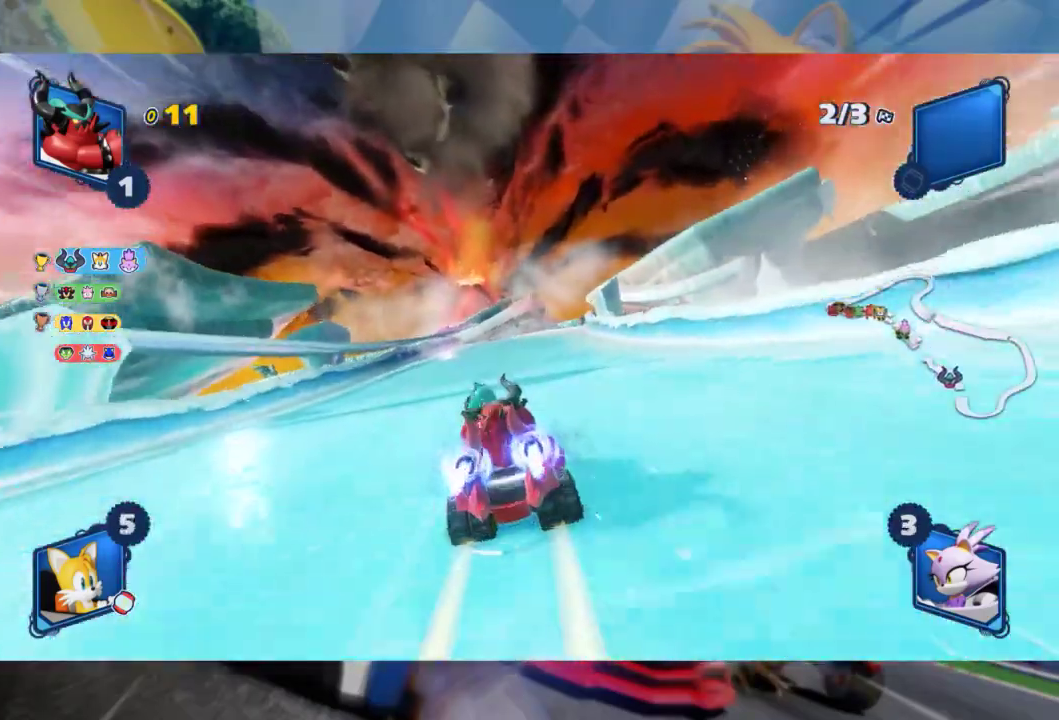
{"dt_ms": 500, "buttons": ["R2"], "left_stick": "right", "right_stick": "center", "events": [[83, "left_stick", "center"], [250, "left_stick", "right"]]}
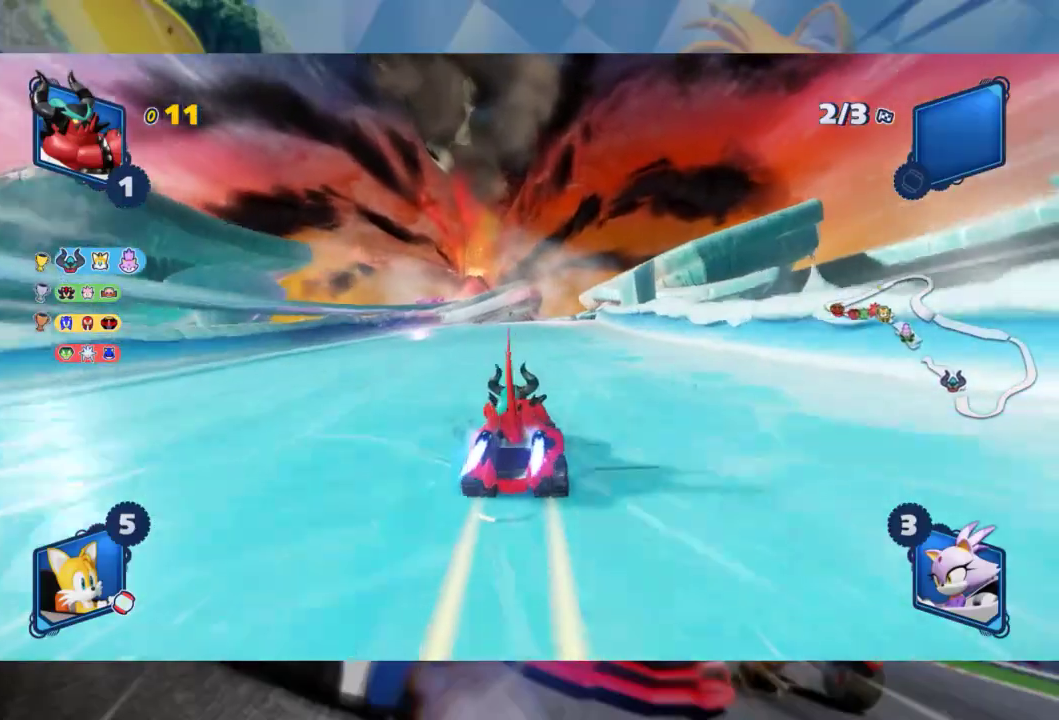
{"dt_ms": 1000, "buttons": ["L2", "R2"], "left_stick": "center", "right_stick": "center", "events": [[33, "B", "down"], [117, "B", "up"], [200, "left_stick", "left"], [267, "L2", "down"], [517, "left_stick", "center"]]}
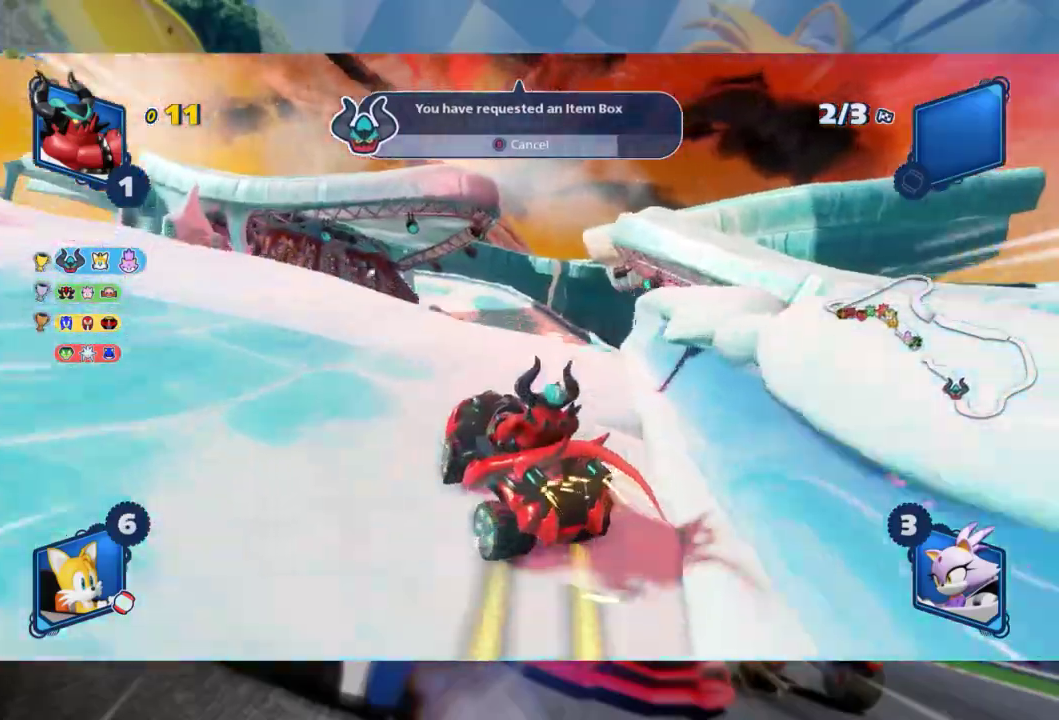
{"dt_ms": 500, "buttons": ["L2", "R2"], "left_stick": "center", "right_stick": "right", "events": [[17, "left_stick", "right"], [150, "right_stick", "right"], [350, "left_stick", "center"], [367, "right_stick", "center"], [483, "right_stick", "right"]]}
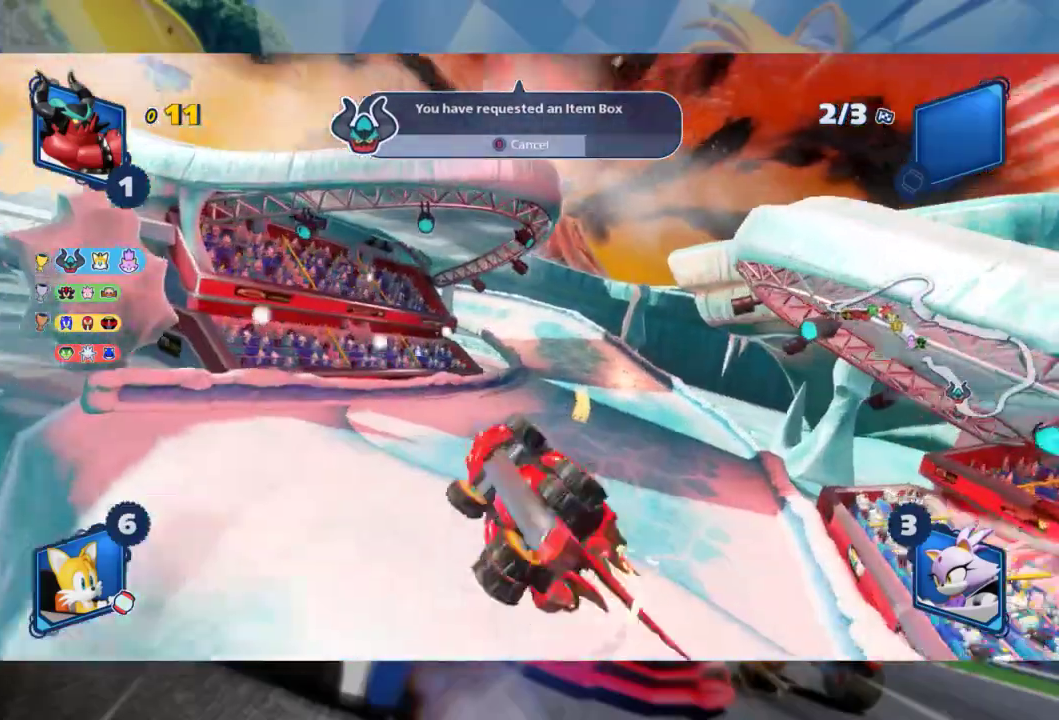
{"dt_ms": 500, "buttons": ["L2", "R2"], "left_stick": "left", "right_stick": "center", "events": [[150, "right_stick", "center"], [233, "right_stick", "right"], [400, "right_stick", "center"], [417, "left_stick", "left"]]}
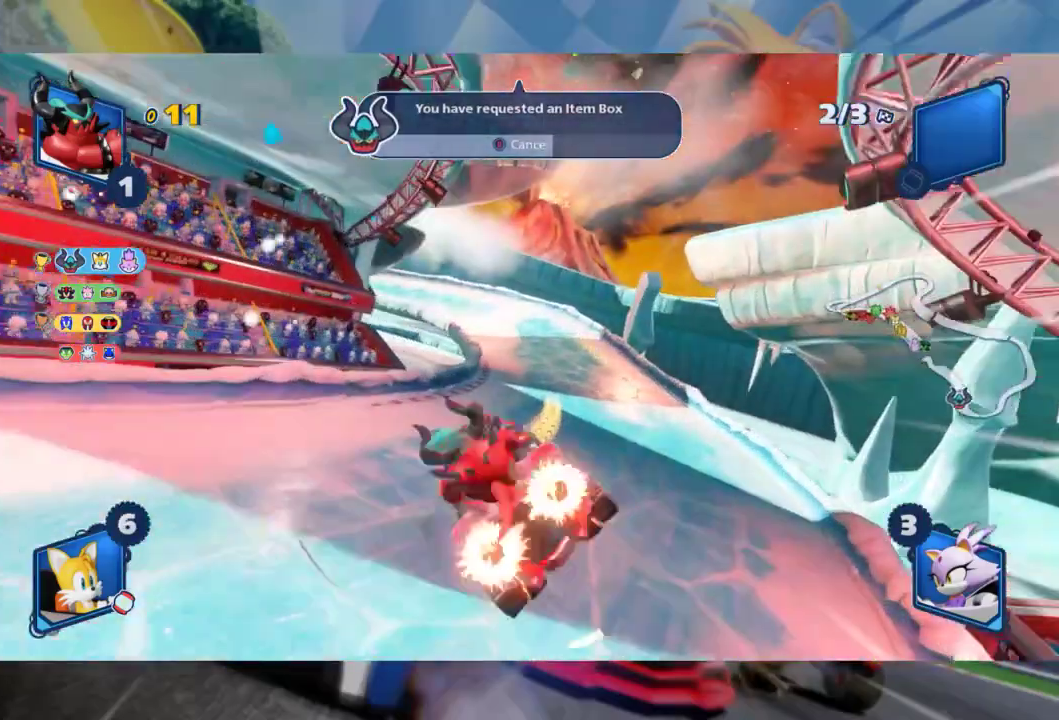
{"dt_ms": 500, "buttons": ["L2", "R2"], "left_stick": "left", "right_stick": "center", "events": []}
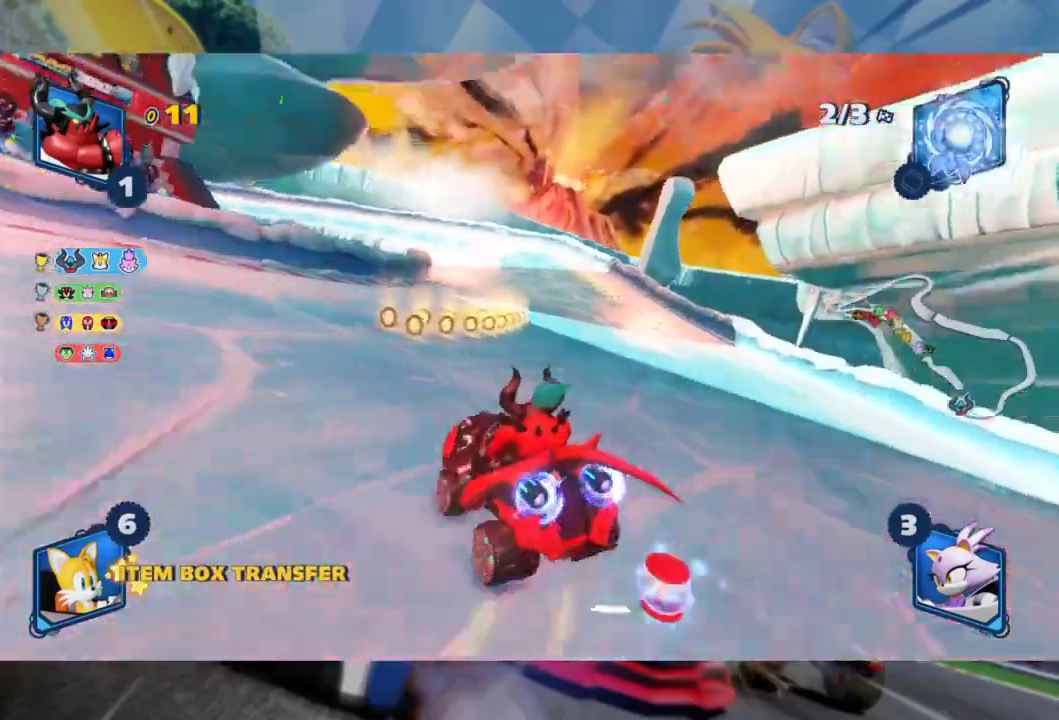
{"dt_ms": 500, "buttons": ["L2", "R2"], "left_stick": "left", "right_stick": "center", "events": [[17, "L2", "up"], [383, "L2", "down"]]}
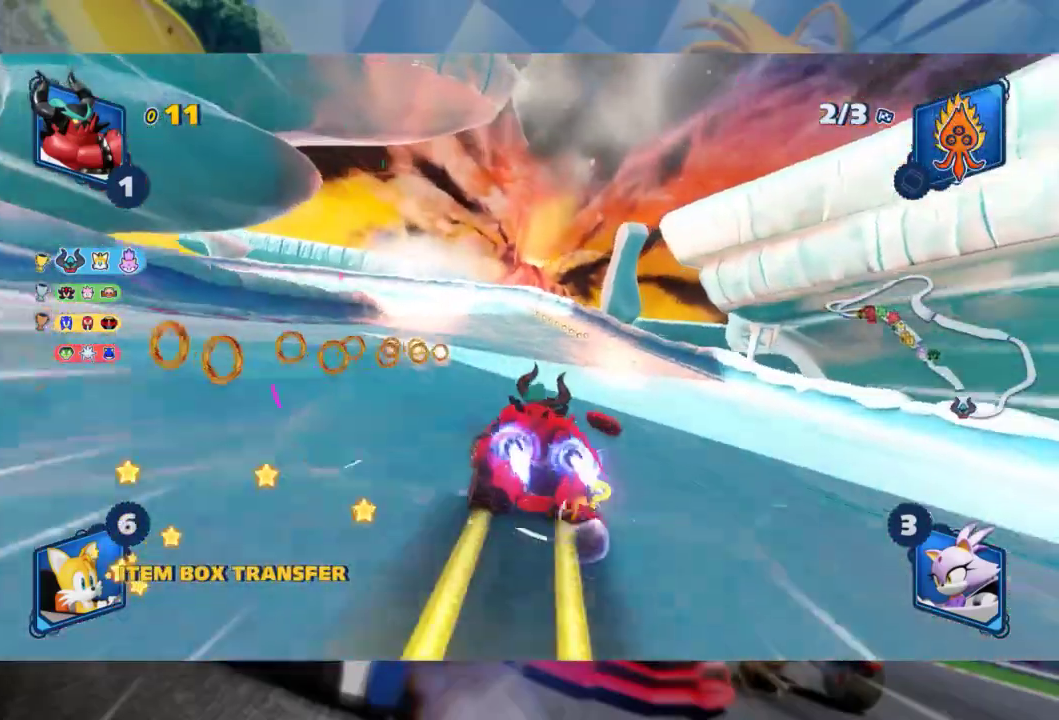
{"dt_ms": 500, "buttons": ["L2", "R2"], "left_stick": "left", "right_stick": "center", "events": []}
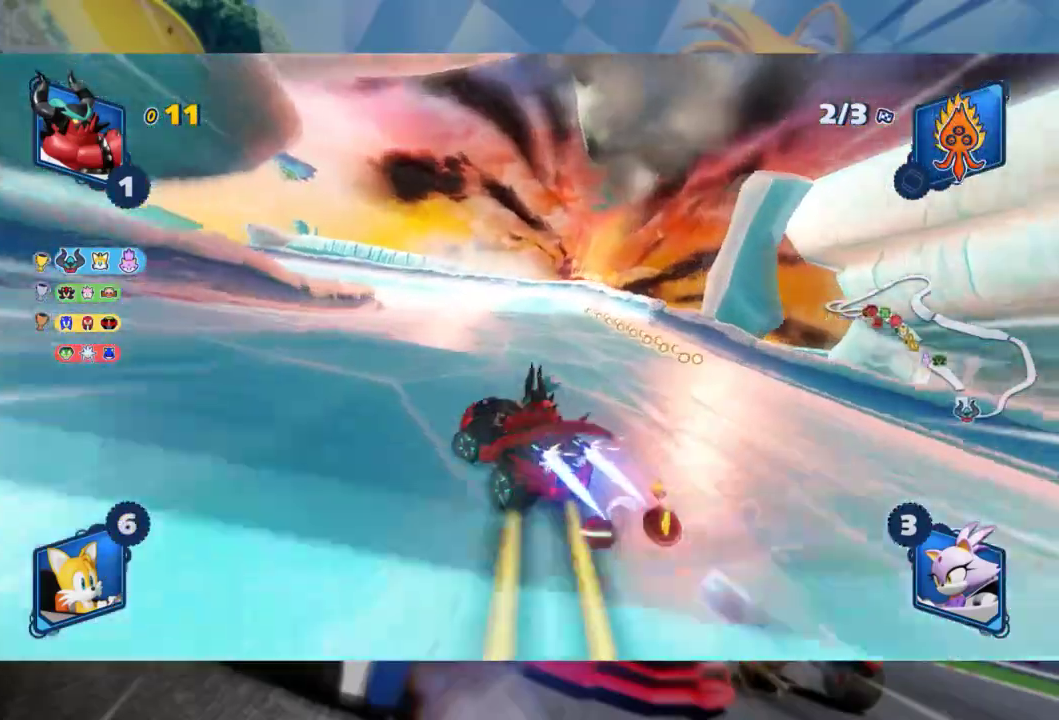
{"dt_ms": 500, "buttons": ["L2", "R2"], "left_stick": "center", "right_stick": "center", "events": [[83, "left_stick", "center"], [183, "left_stick", "right"], [467, "left_stick", "center"]]}
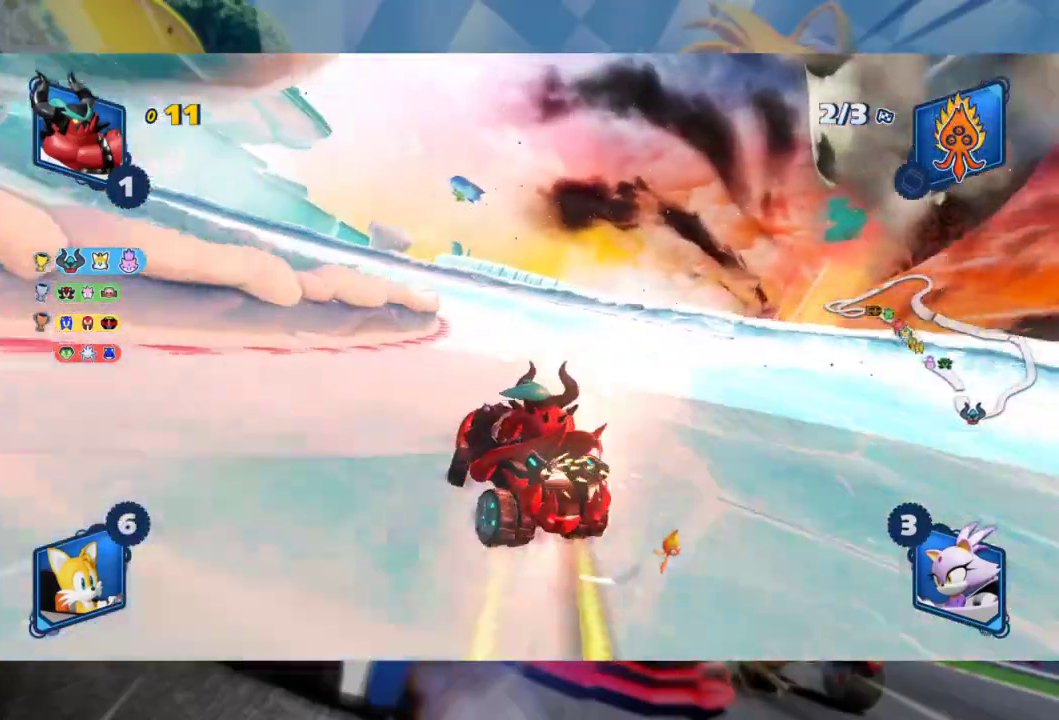
{"dt_ms": 500, "buttons": ["L2", "R2"], "left_stick": "center", "right_stick": "center", "events": [[50, "left_stick", "right"], [200, "left_stick", "center"]]}
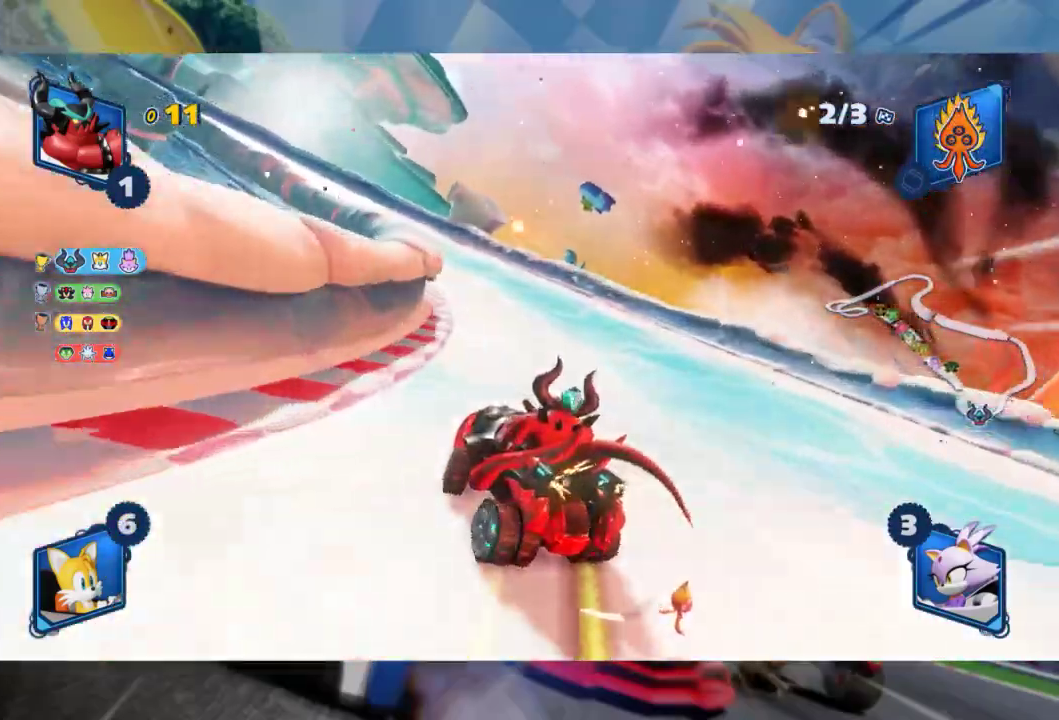
{"dt_ms": 500, "buttons": ["L2", "R2"], "left_stick": "left", "right_stick": "center", "events": [[83, "left_stick", "left"], [383, "B", "down"], [500, "B", "up"]]}
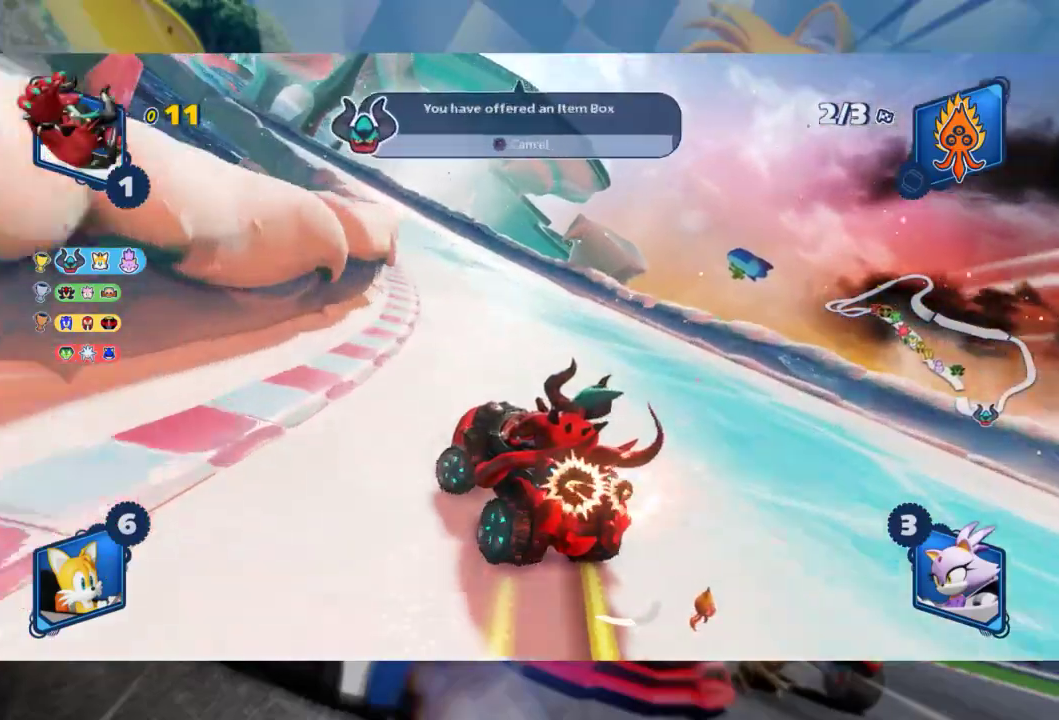
{"dt_ms": 500, "buttons": ["L2", "R2"], "left_stick": "center", "right_stick": "center", "events": [[67, "left_stick", "center"]]}
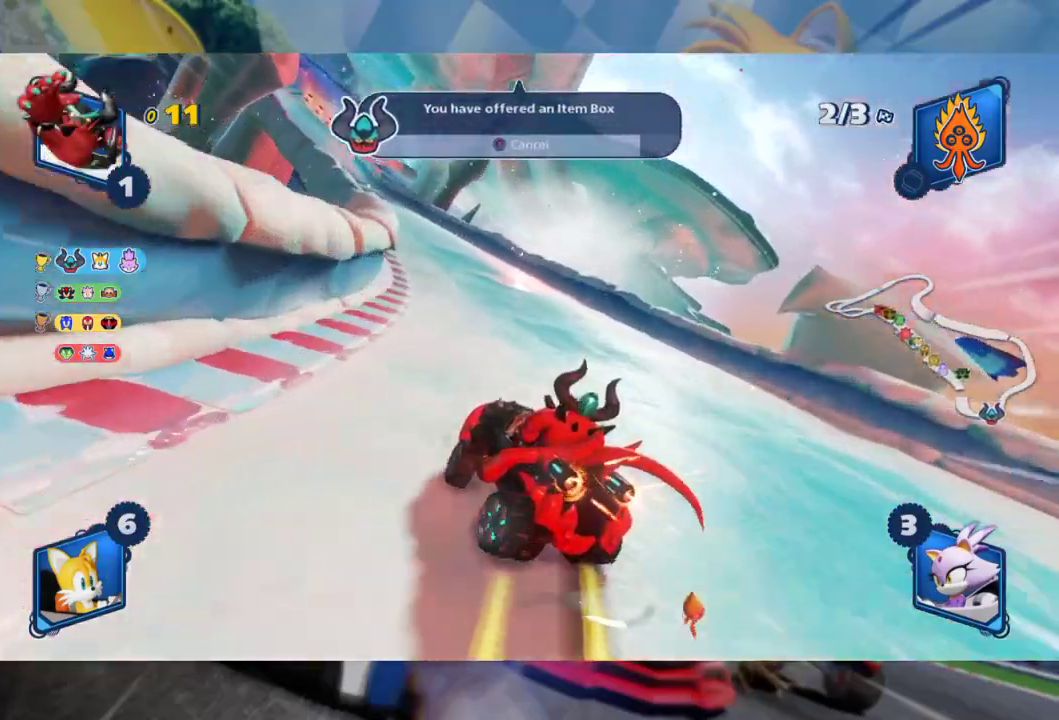
{"dt_ms": 500, "buttons": ["L2", "R2"], "left_stick": "center", "right_stick": "center", "events": []}
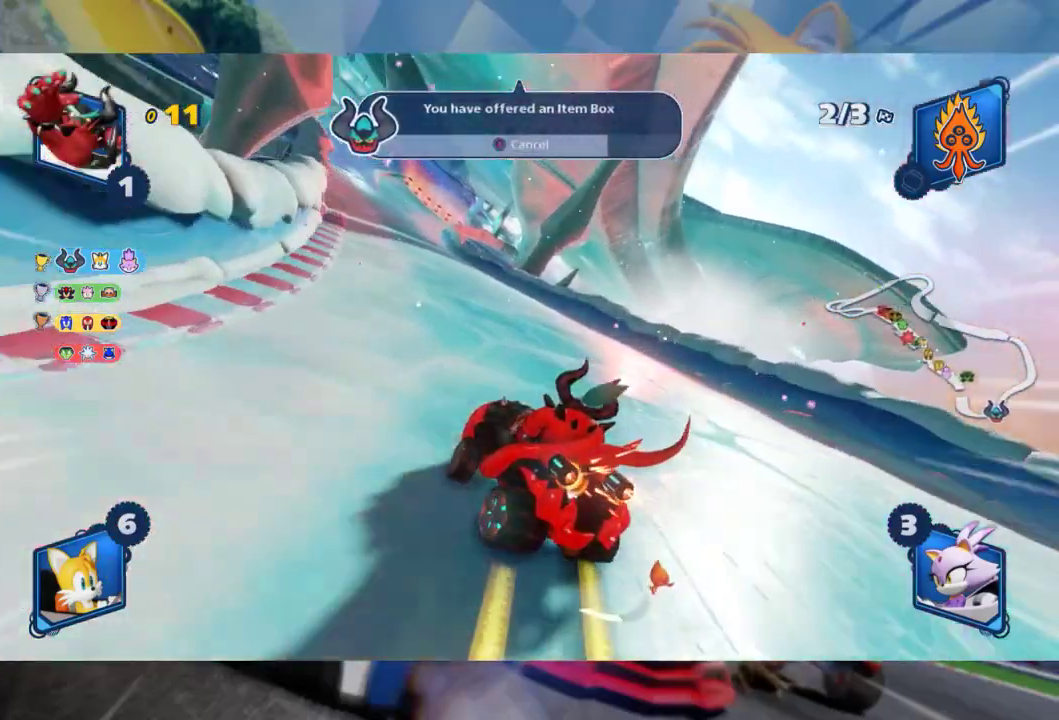
{"dt_ms": 500, "buttons": ["L2", "R2"], "left_stick": "right", "right_stick": "center", "events": [[367, "left_stick", "right"]]}
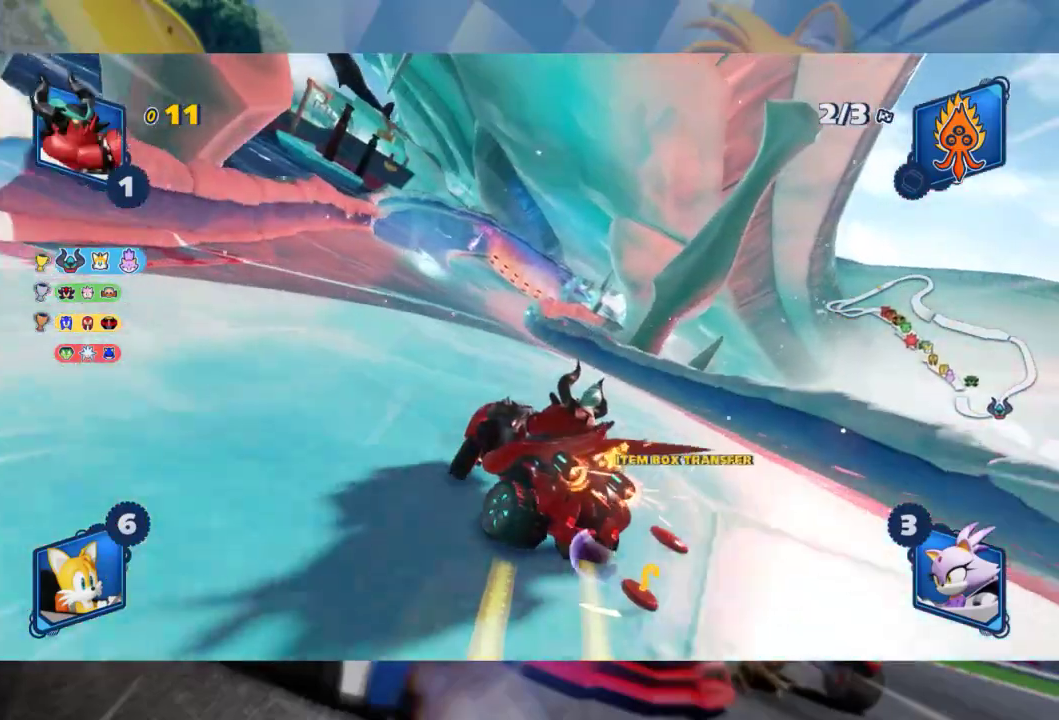
{"dt_ms": 500, "buttons": ["L2", "R2"], "left_stick": "right", "right_stick": "center", "events": [[350, "left_stick", "center"], [400, "left_stick", "right"]]}
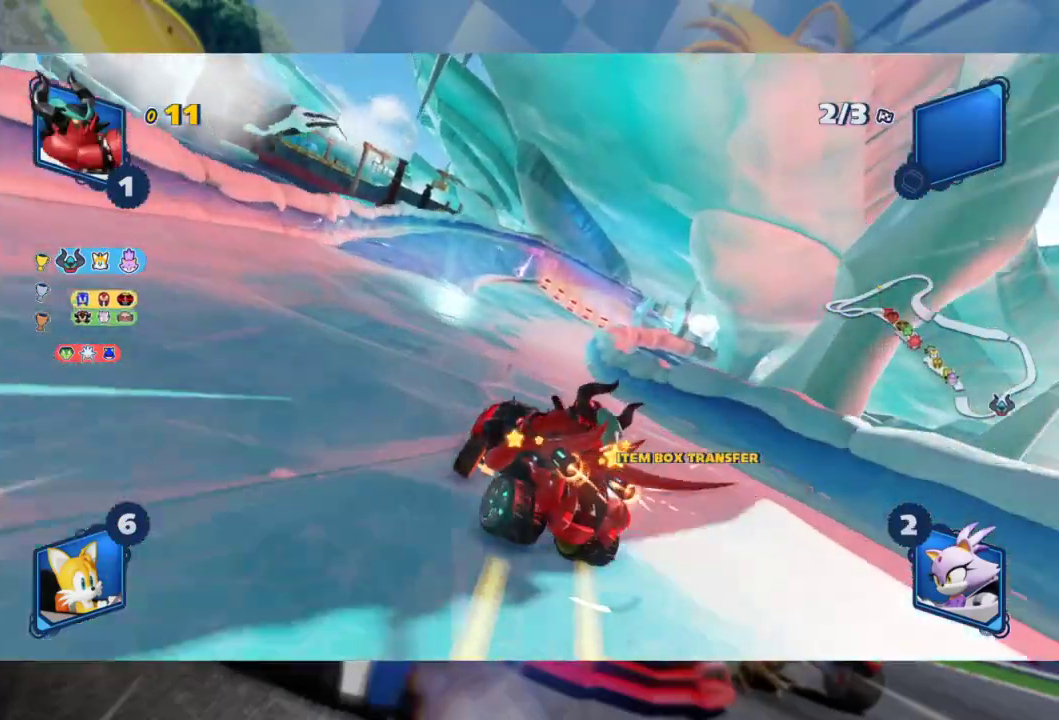
{"dt_ms": 500, "buttons": ["L2", "R2"], "left_stick": "right", "right_stick": "center", "events": []}
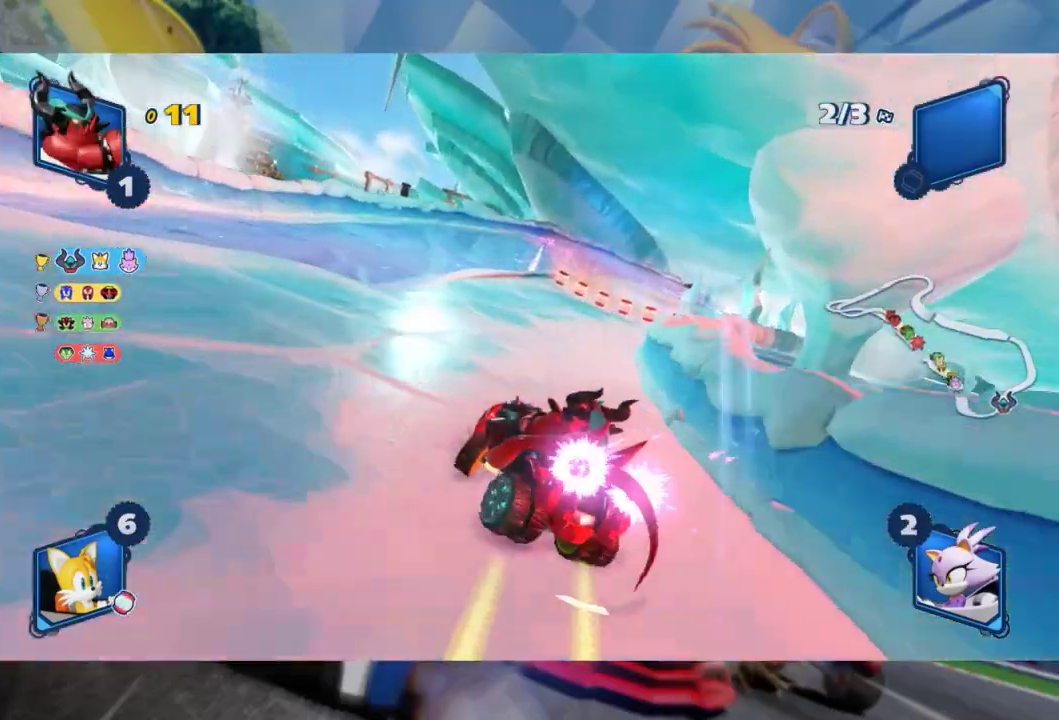
{"dt_ms": 500, "buttons": ["L2", "R2"], "left_stick": "center", "right_stick": "center", "events": [[233, "L2", "up"], [350, "L2", "down"], [467, "left_stick", "center"]]}
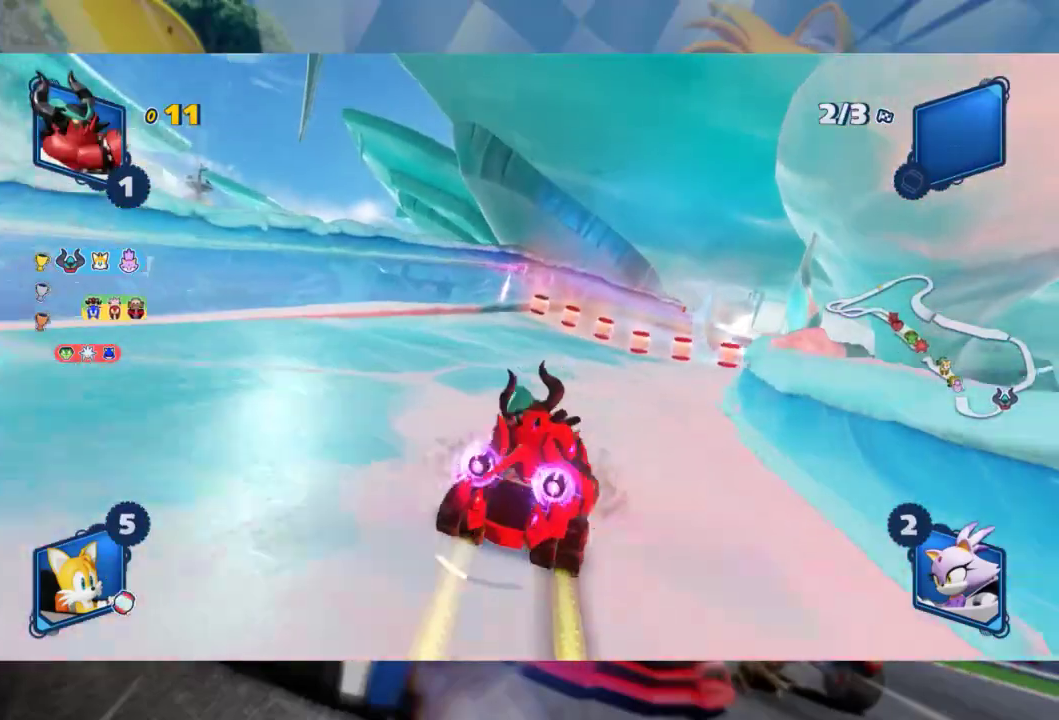
{"dt_ms": 500, "buttons": ["L2", "R2"], "left_stick": "center", "right_stick": "center", "events": [[100, "left_stick", "left"], [500, "left_stick", "center"]]}
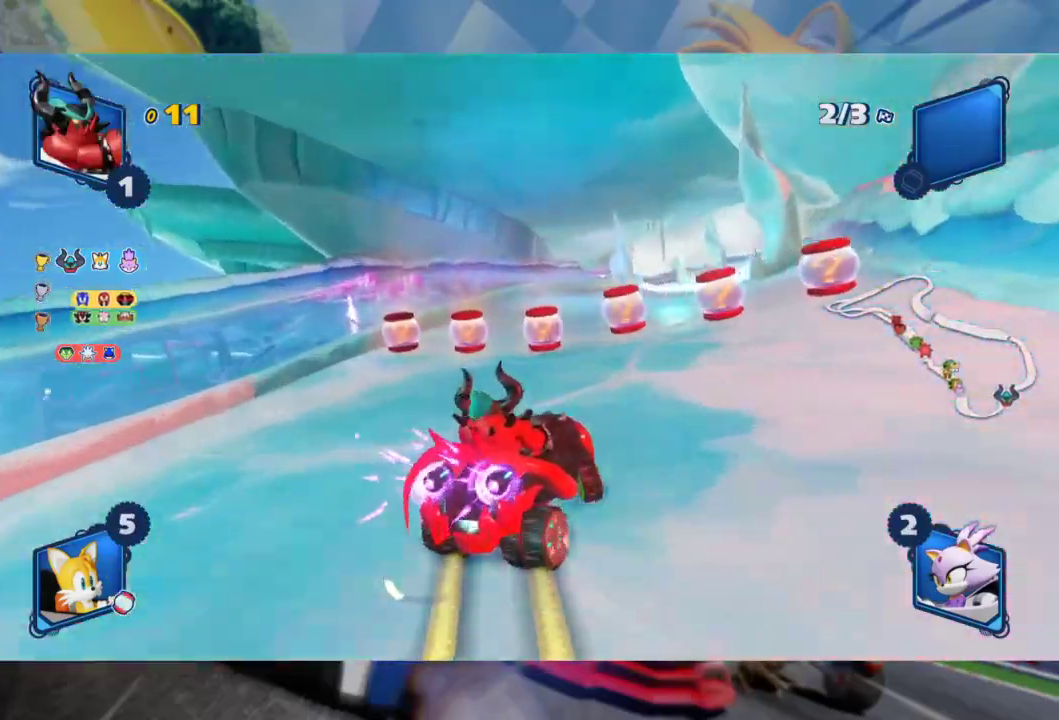
{"dt_ms": 1000, "buttons": ["R2"], "left_stick": "left", "right_stick": "center", "events": [[317, "left_stick", "left"], [467, "left_stick", "center"], [517, "left_stick", "right"], [933, "L2", "up"], [933, "left_stick", "left"]]}
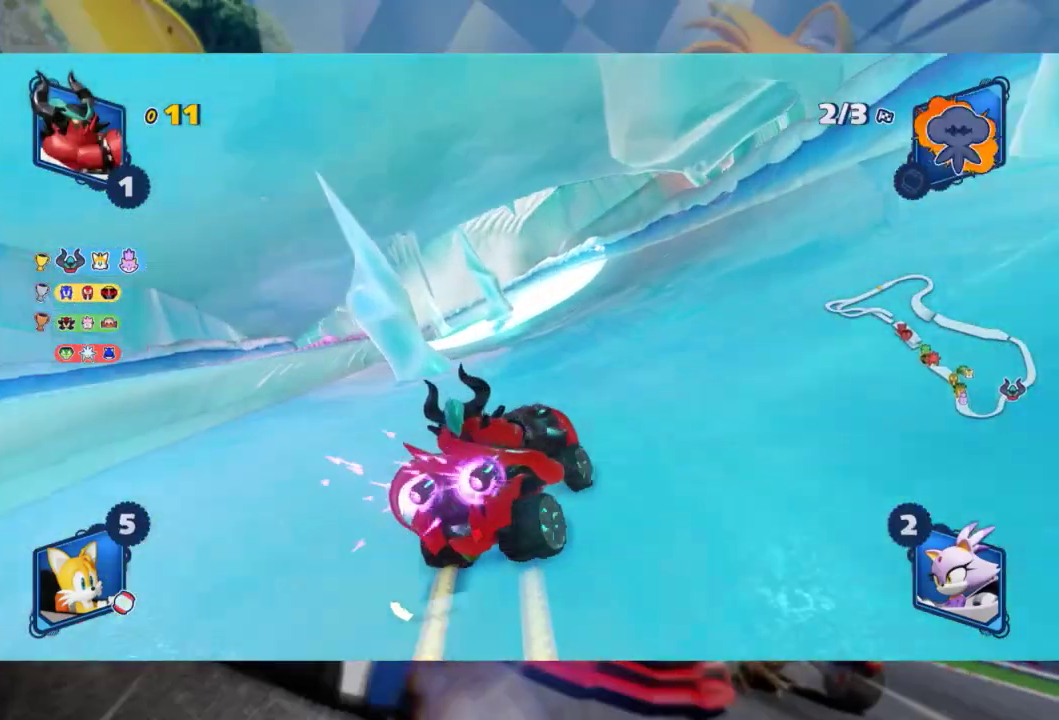
{"dt_ms": 500, "buttons": ["L2", "R2"], "left_stick": "center", "right_stick": "center", "events": [[33, "L2", "down"], [117, "left_stick", "center"]]}
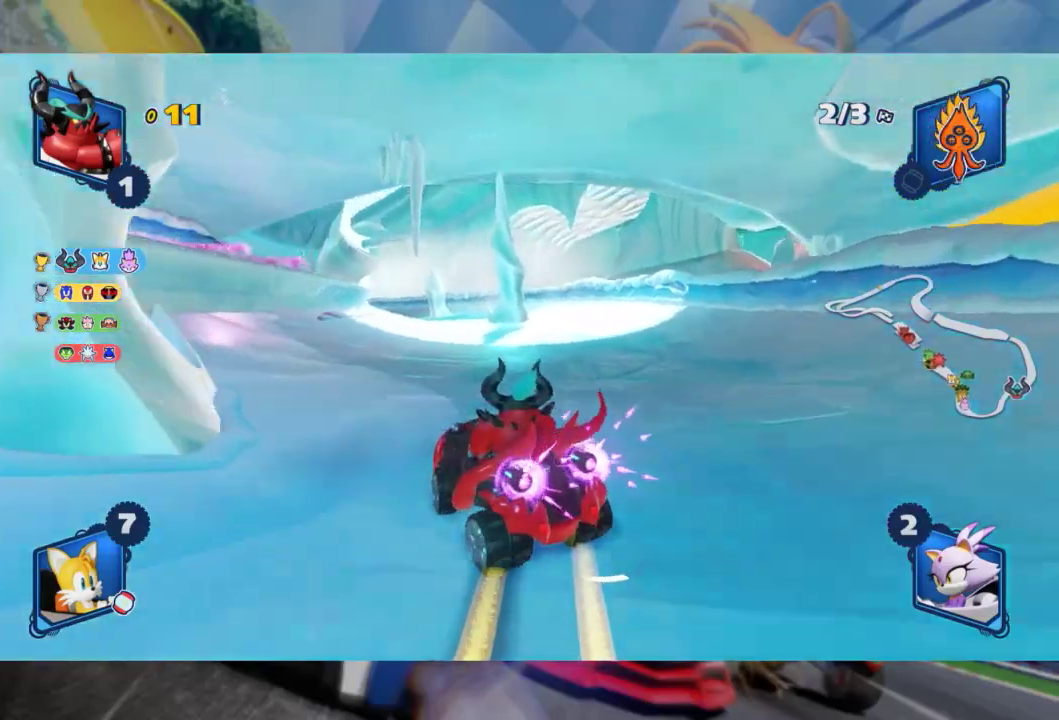
{"dt_ms": 500, "buttons": ["L2", "R2"], "left_stick": "right", "right_stick": "center", "events": [[117, "left_stick", "right"]]}
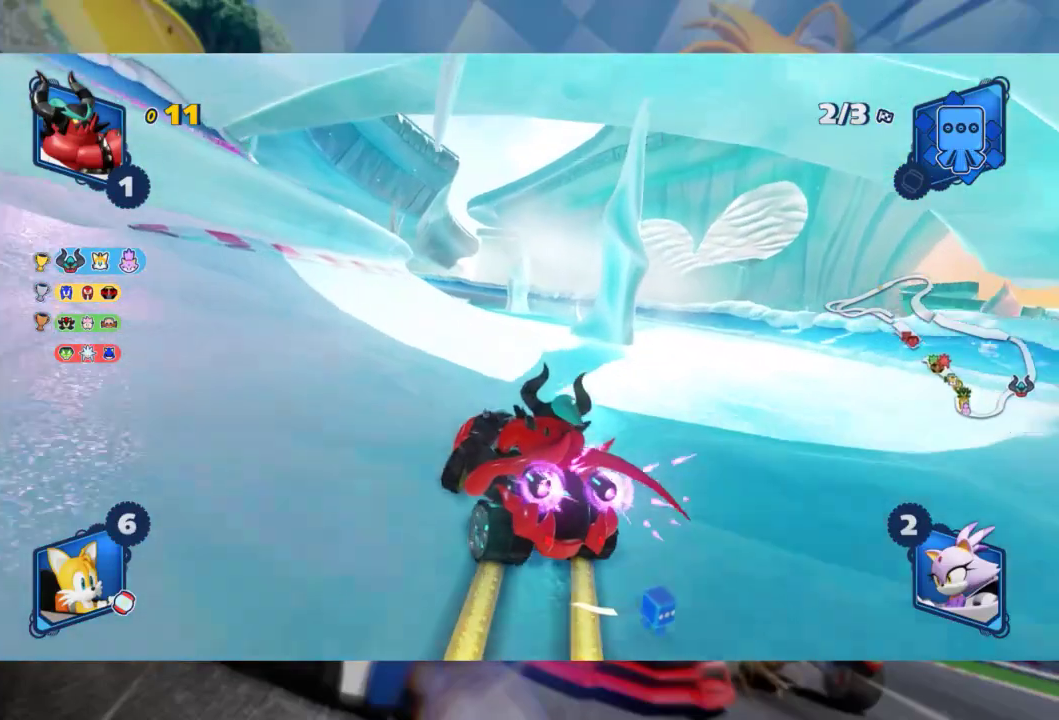
{"dt_ms": 500, "buttons": ["L2", "R2"], "left_stick": "center", "right_stick": "center", "events": [[250, "left_stick", "center"]]}
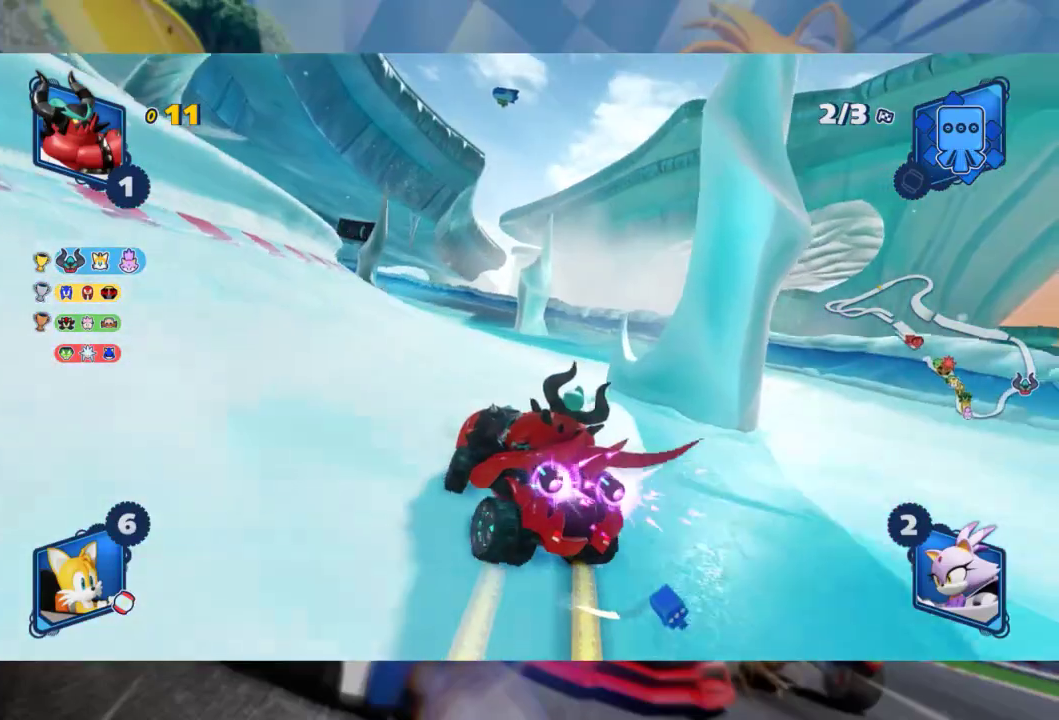
{"dt_ms": 500, "buttons": ["L2", "R2"], "left_stick": "center", "right_stick": "center", "events": [[167, "left_stick", "left"], [367, "left_stick", "center"]]}
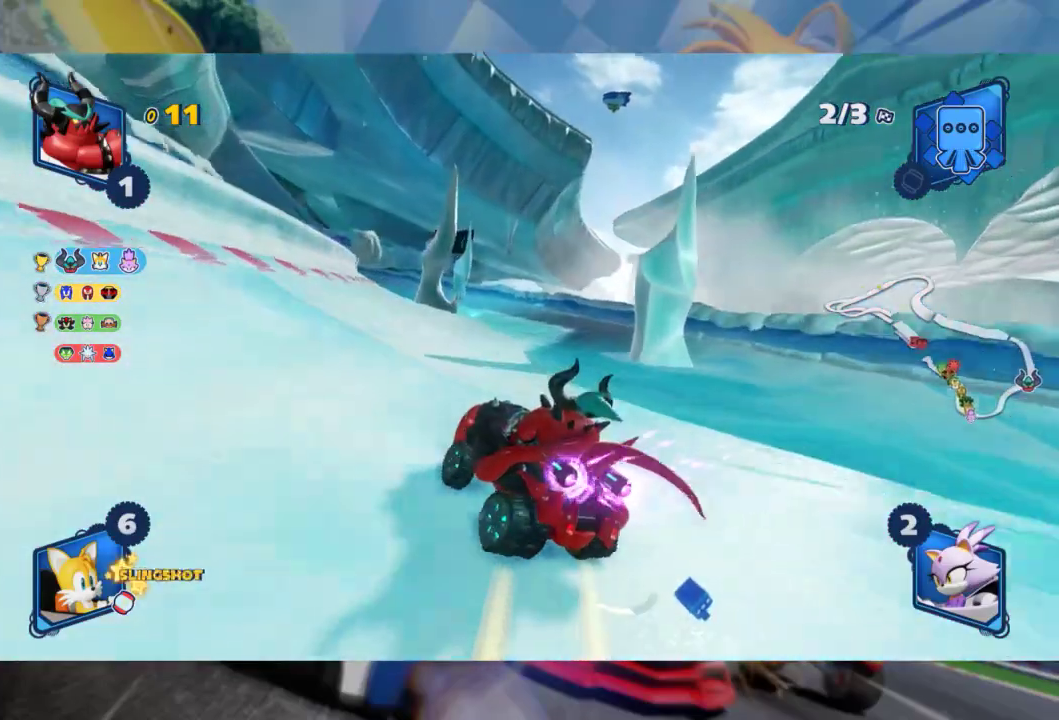
{"dt_ms": 500, "buttons": ["L2", "R2"], "left_stick": "right", "right_stick": "center", "events": [[300, "left_stick", "right"]]}
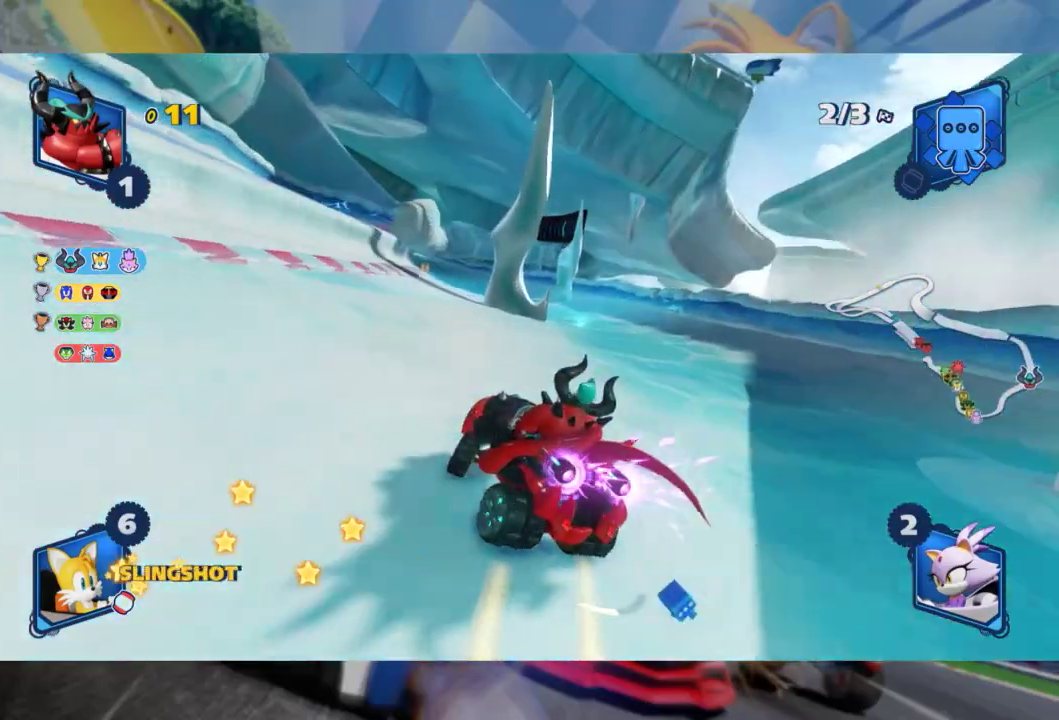
{"dt_ms": 500, "buttons": ["L2", "R2"], "left_stick": "left", "right_stick": "center", "events": [[183, "left_stick", "center"], [350, "left_stick", "left"]]}
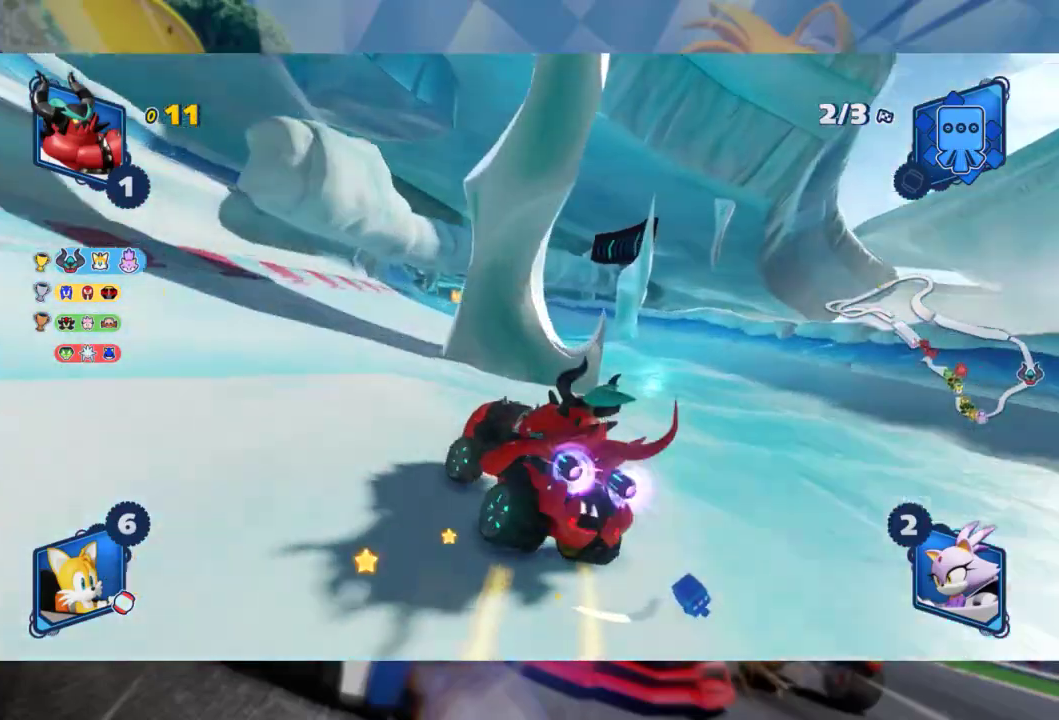
{"dt_ms": 500, "buttons": ["R2"], "left_stick": "right", "right_stick": "center", "events": [[150, "left_stick", "center"], [250, "L2", "up"], [450, "left_stick", "right"]]}
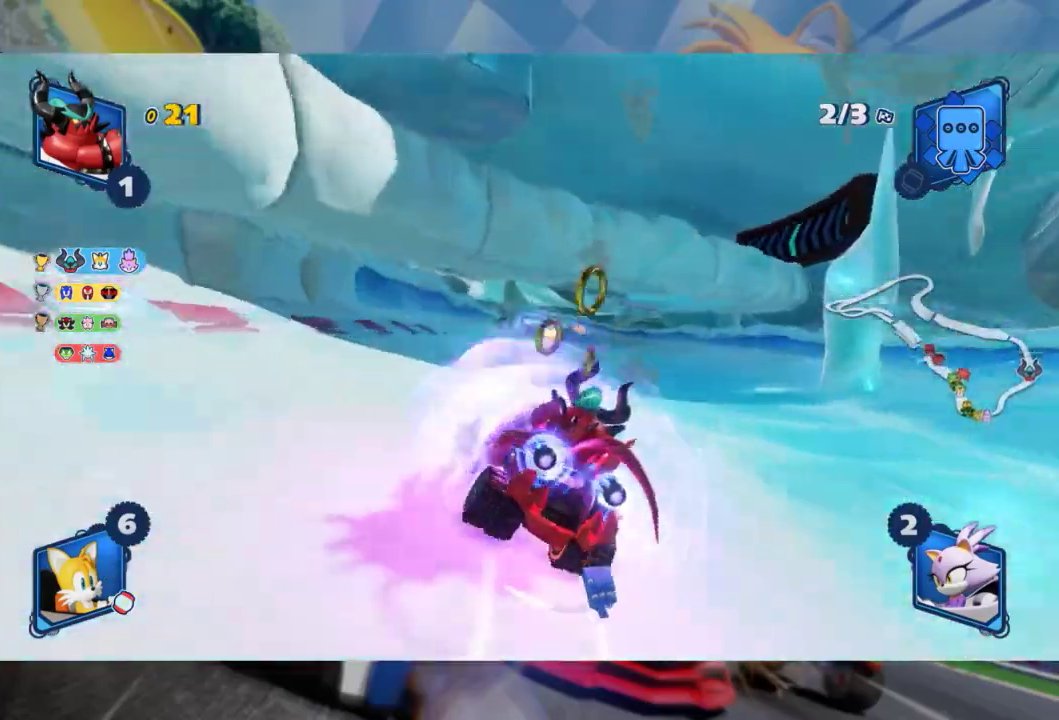
{"dt_ms": 500, "buttons": ["R2"], "left_stick": "center", "right_stick": "center", "events": [[83, "B", "down"], [83, "left_stick", "center"], [183, "B", "up"]]}
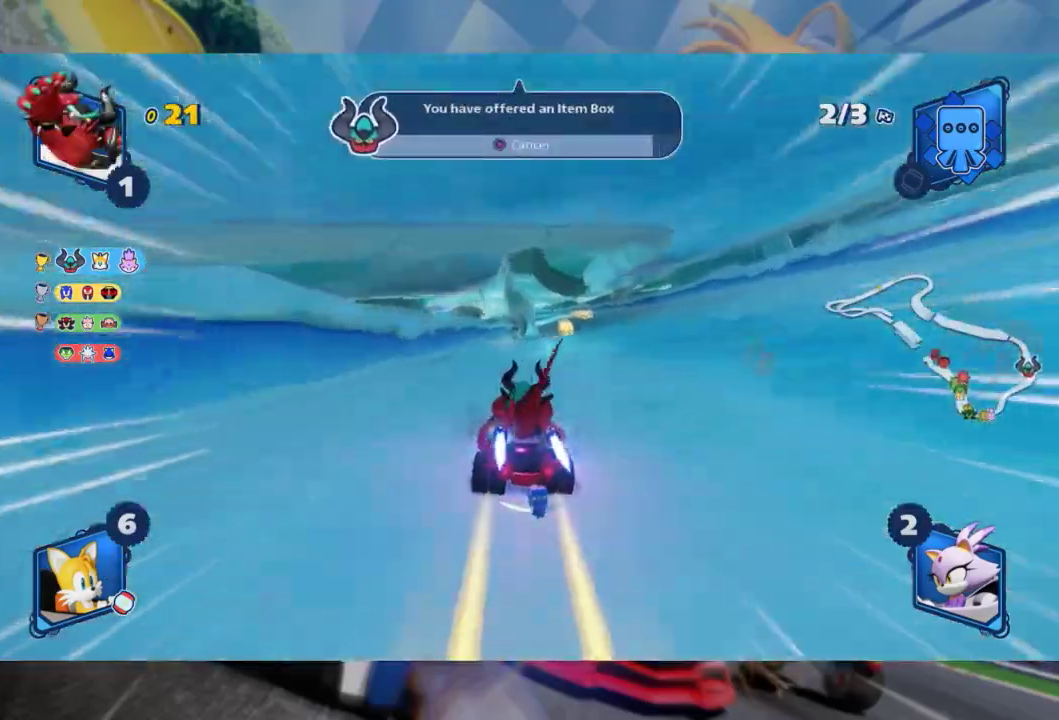
{"dt_ms": 500, "buttons": ["R2"], "left_stick": "right", "right_stick": "center", "events": [[67, "left_stick", "right"]]}
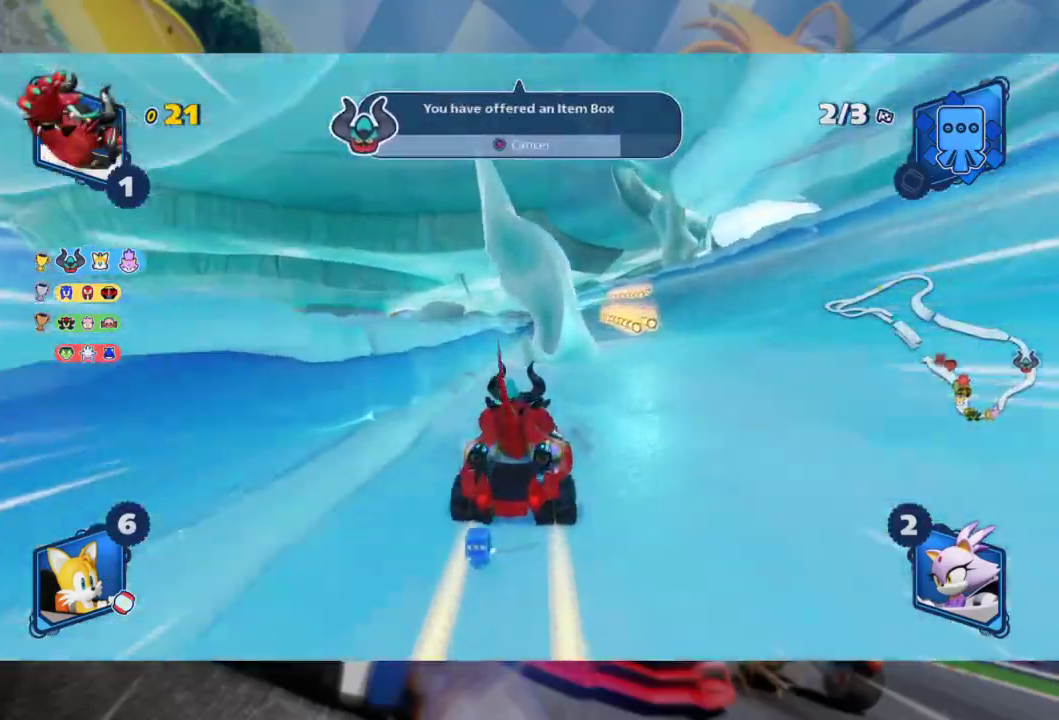
{"dt_ms": 500, "buttons": ["L2", "R2"], "left_stick": "right", "right_stick": "center", "events": [[200, "left_stick", "left"], [233, "L2", "down"], [350, "left_stick", "center"], [400, "left_stick", "right"]]}
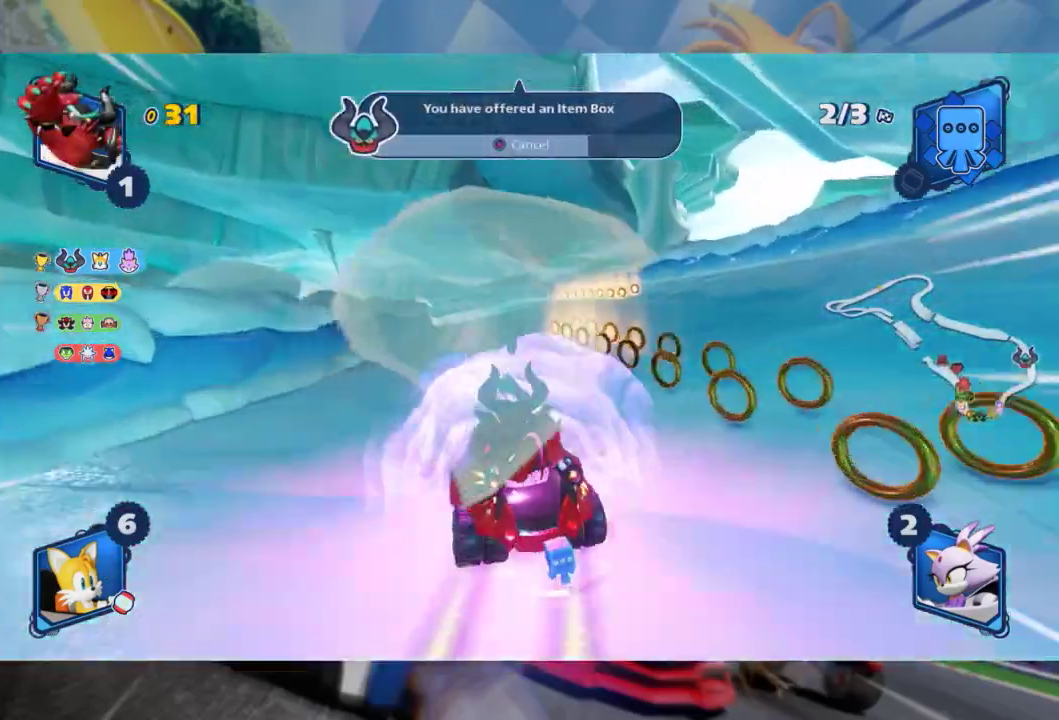
{"dt_ms": 500, "buttons": ["L2", "R2"], "left_stick": "center", "right_stick": "center", "events": [[133, "left_stick", "center"]]}